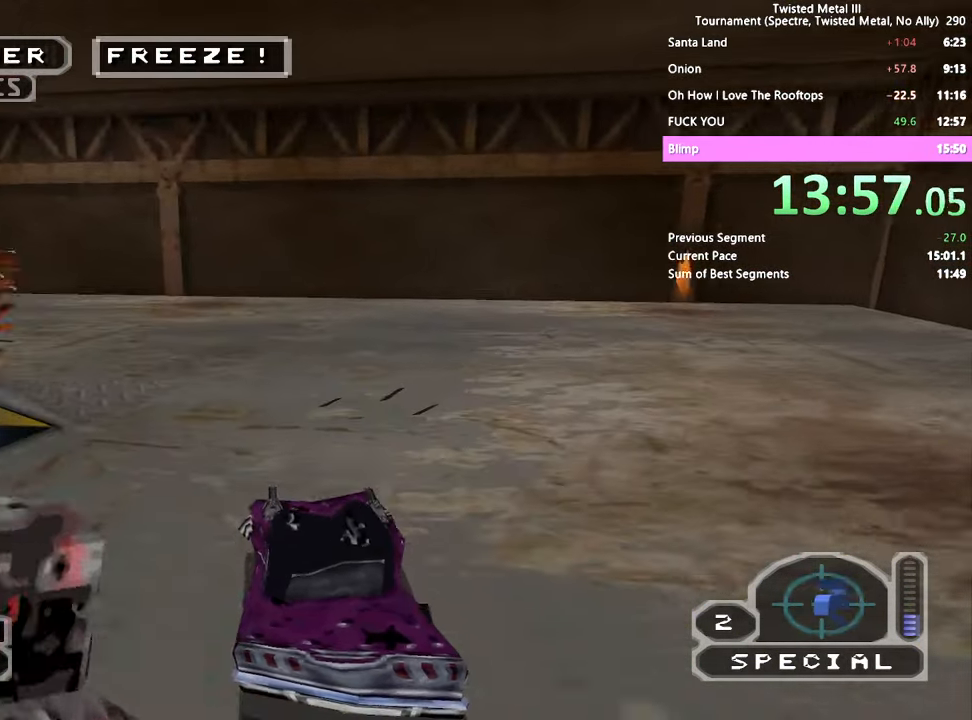
Gameplay with a controller (PlayStation layout); each line is a JSON object with the inputs held at the frame after it (dt_ms = milliseconds from this image to that frame). "events" lists button and stick changes between this image and that frame as [ms after this image, input, new state], when the widget could be followed in between. Not read: L1 L2 R1 R2.
{"dt_ms": 500, "buttons": ["SQUARE"], "left_stick": "center", "right_stick": "center", "events": [[83, "DPAD_RIGHT", "up"], [183, "DPAD_RIGHT", "down"], [317, "DPAD_RIGHT", "up"]]}
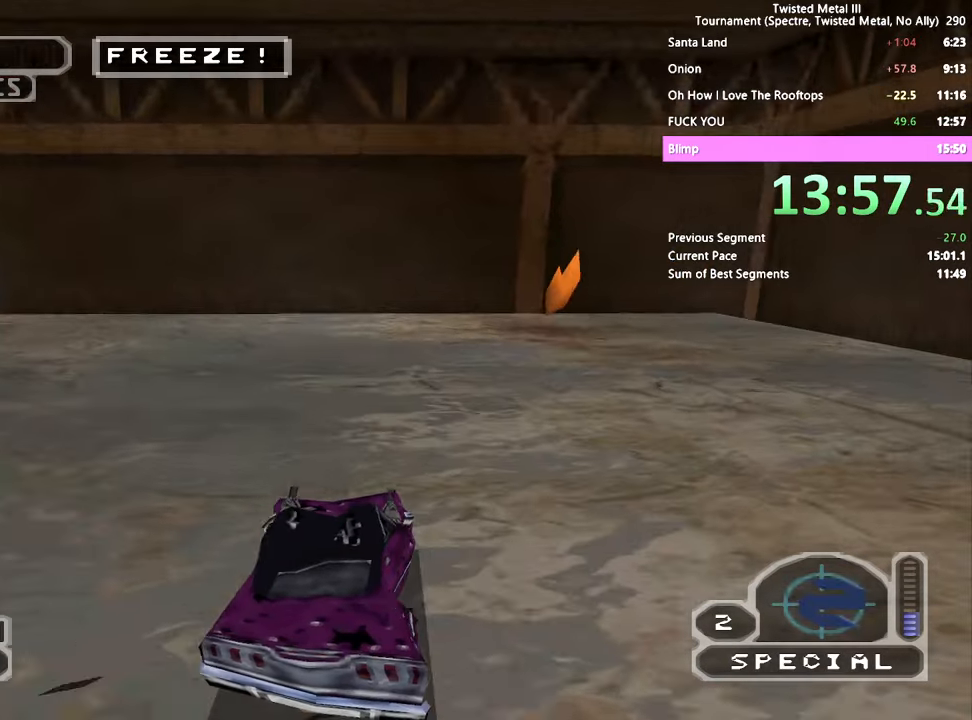
{"dt_ms": 500, "buttons": ["CROSS", "SQUARE", "DPAD_RIGHT"], "left_stick": "center", "right_stick": "center", "events": [[133, "DPAD_RIGHT", "down"], [500, "CROSS", "down"]]}
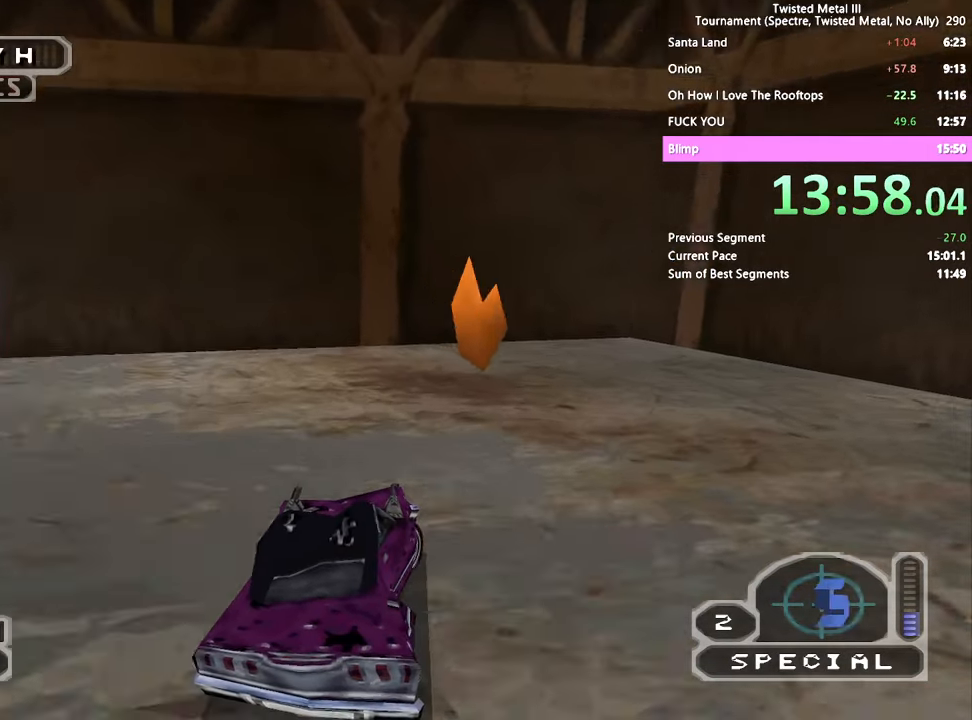
{"dt_ms": 500, "buttons": ["CROSS", "SQUARE", "DPAD_RIGHT"], "left_stick": "center", "right_stick": "center", "events": []}
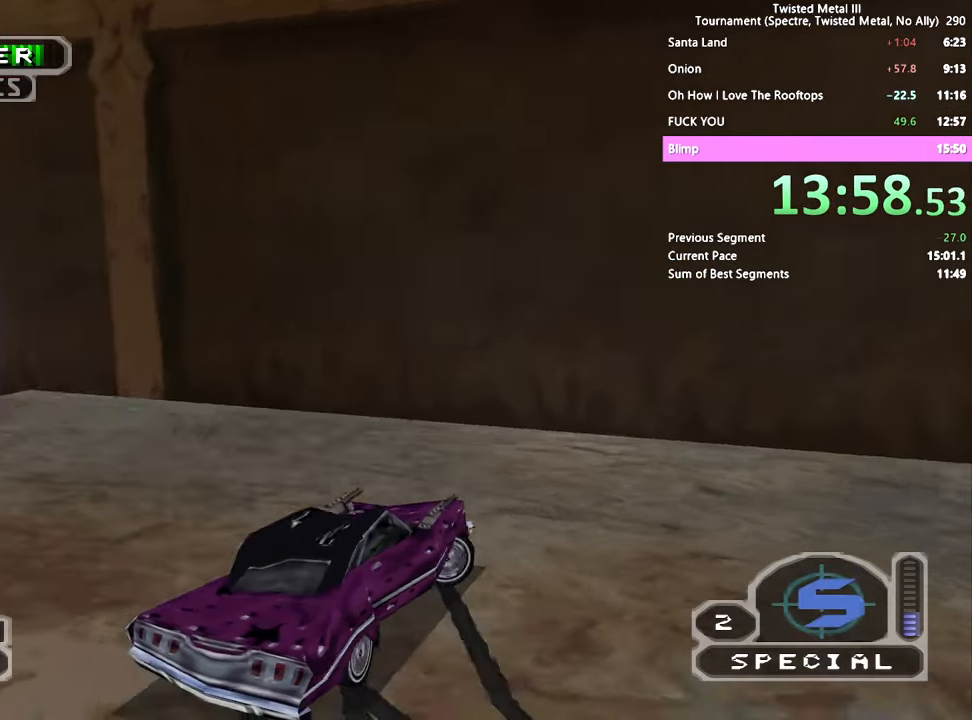
{"dt_ms": 500, "buttons": ["SQUARE"], "left_stick": "center", "right_stick": "center", "events": [[350, "CROSS", "up"], [350, "DPAD_RIGHT", "up"]]}
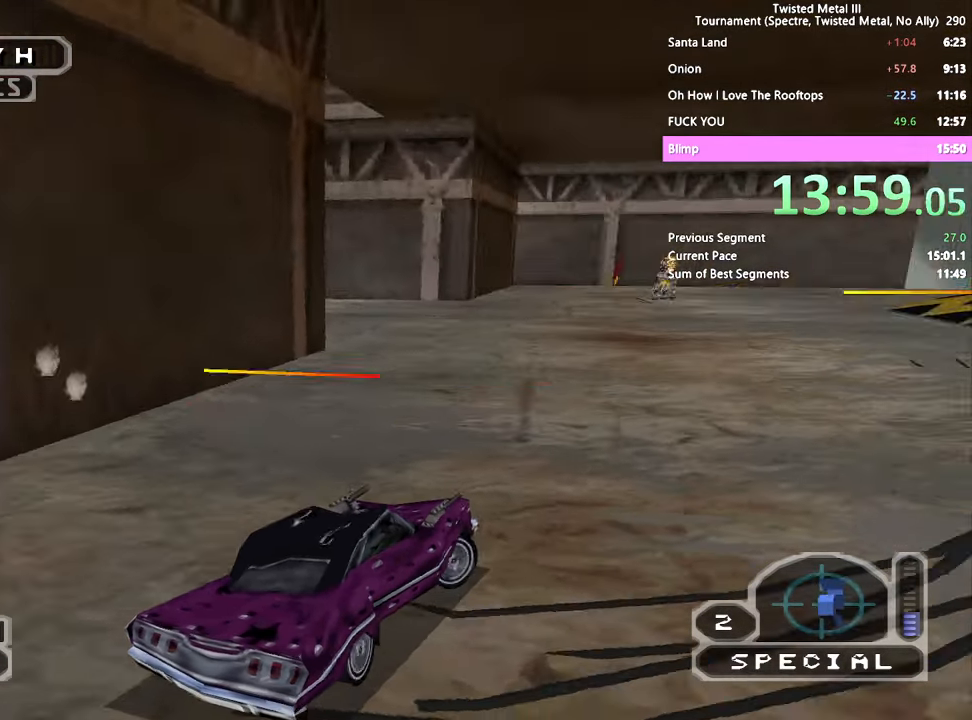
{"dt_ms": 500, "buttons": [], "left_stick": "center", "right_stick": "center", "events": [[150, "SQUARE", "up"], [217, "DPAD_RIGHT", "down"], [333, "DPAD_RIGHT", "up"]]}
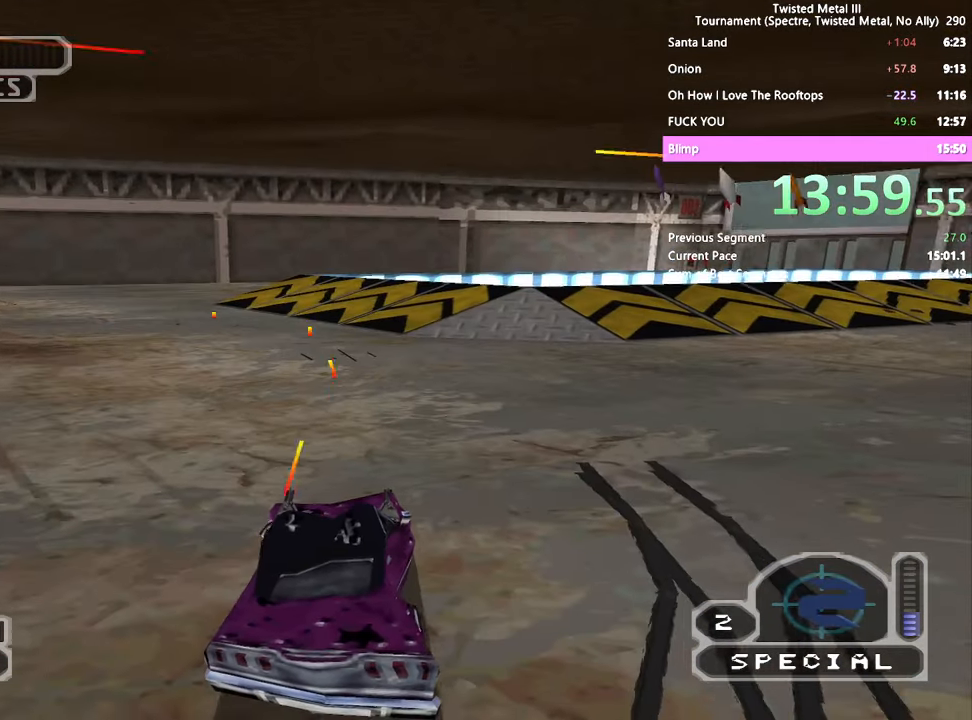
{"dt_ms": 500, "buttons": ["SQUARE"], "left_stick": "center", "right_stick": "center", "events": [[33, "SQUARE", "down"], [83, "DPAD_LEFT", "down"], [367, "DPAD_LEFT", "up"]]}
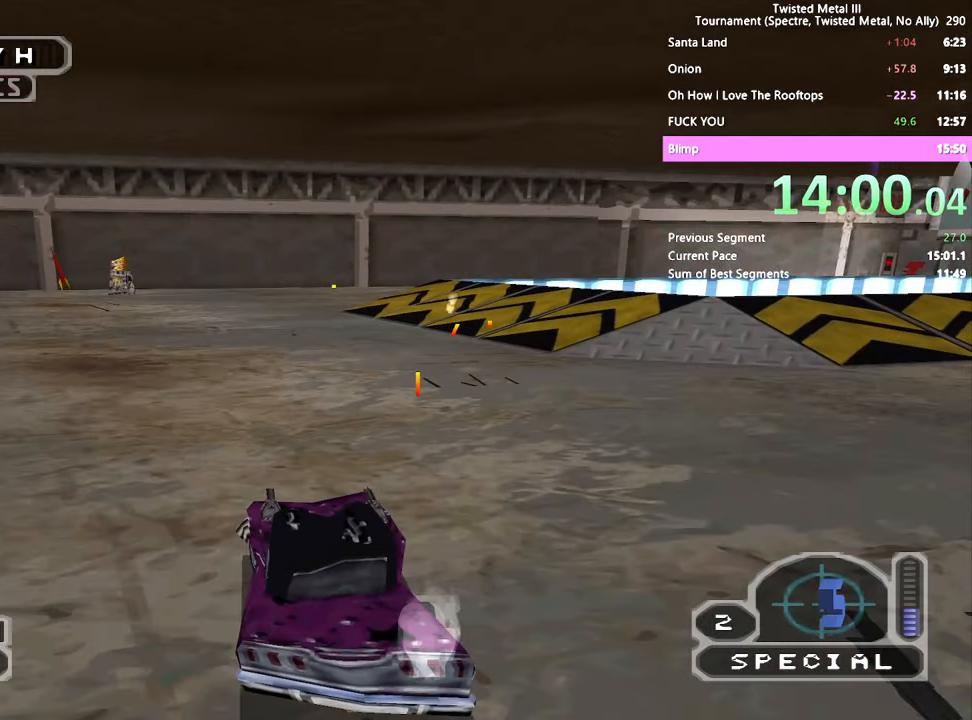
{"dt_ms": 500, "buttons": ["SQUARE"], "left_stick": "center", "right_stick": "center", "events": [[117, "DPAD_LEFT", "down"], [217, "DPAD_LEFT", "up"]]}
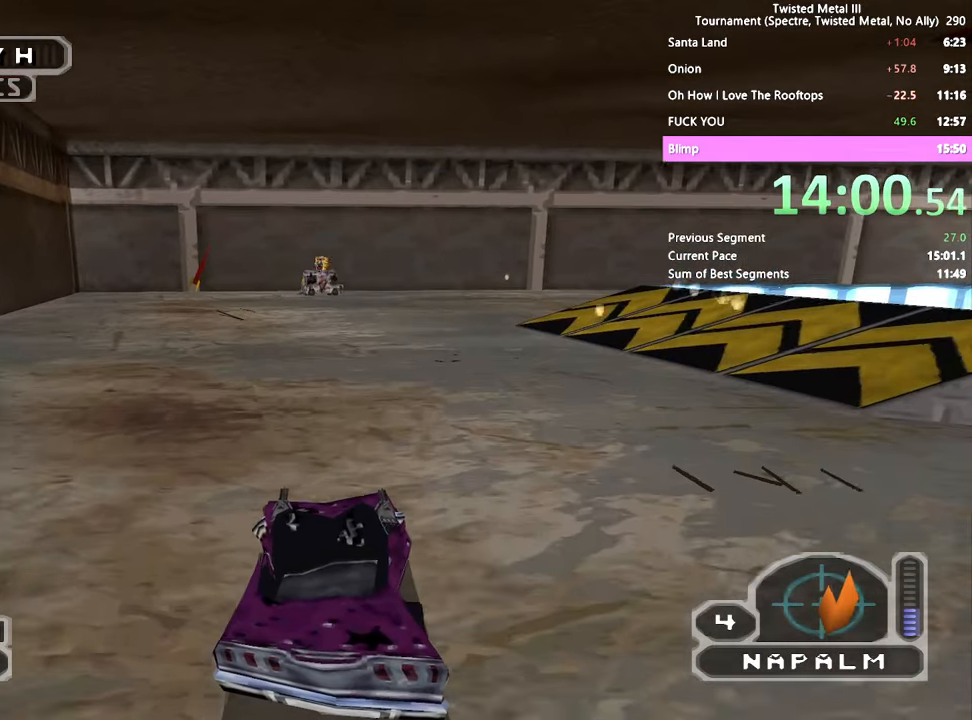
{"dt_ms": 500, "buttons": ["SQUARE"], "left_stick": "center", "right_stick": "center", "events": [[67, "DPAD_RIGHT", "down"], [167, "DPAD_RIGHT", "up"], [350, "DPAD_RIGHT", "down"], [483, "DPAD_RIGHT", "up"]]}
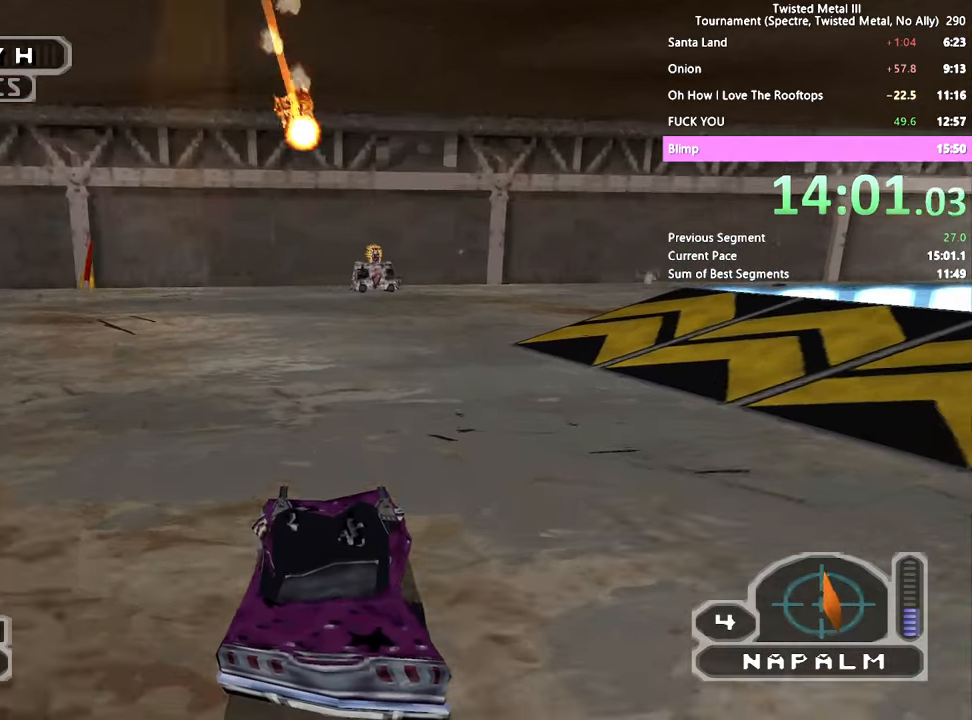
{"dt_ms": 500, "buttons": ["SQUARE", "DPAD_RIGHT"], "left_stick": "center", "right_stick": "center", "events": [[483, "DPAD_RIGHT", "down"]]}
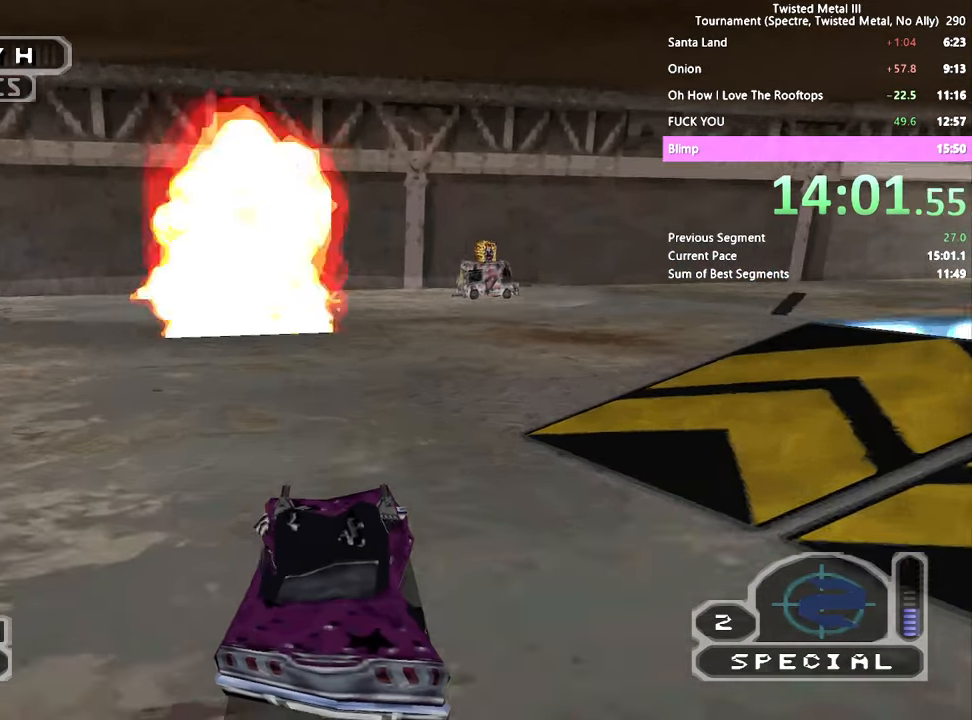
{"dt_ms": 500, "buttons": ["SQUARE"], "left_stick": "center", "right_stick": "center", "events": [[133, "DPAD_RIGHT", "up"], [183, "DPAD_RIGHT", "down"], [417, "DPAD_RIGHT", "up"]]}
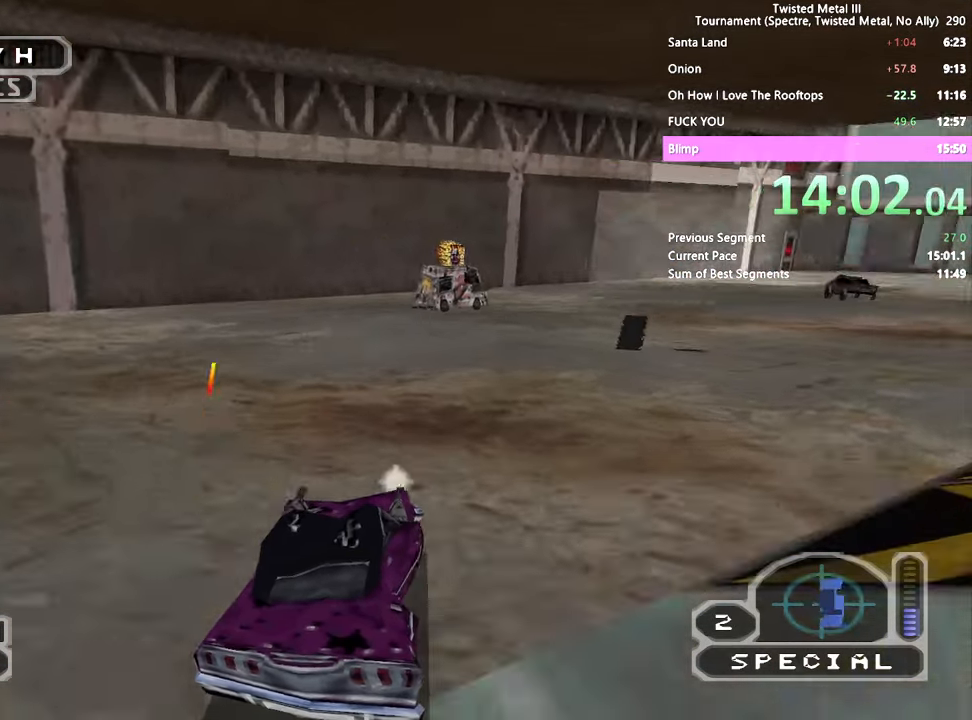
{"dt_ms": 1000, "buttons": [], "left_stick": "center", "right_stick": "center", "events": [[33, "DPAD_RIGHT", "down"], [150, "DPAD_RIGHT", "up"], [834, "DPAD_RIGHT", "down"], [867, "SQUARE", "up"], [917, "DPAD_RIGHT", "up"]]}